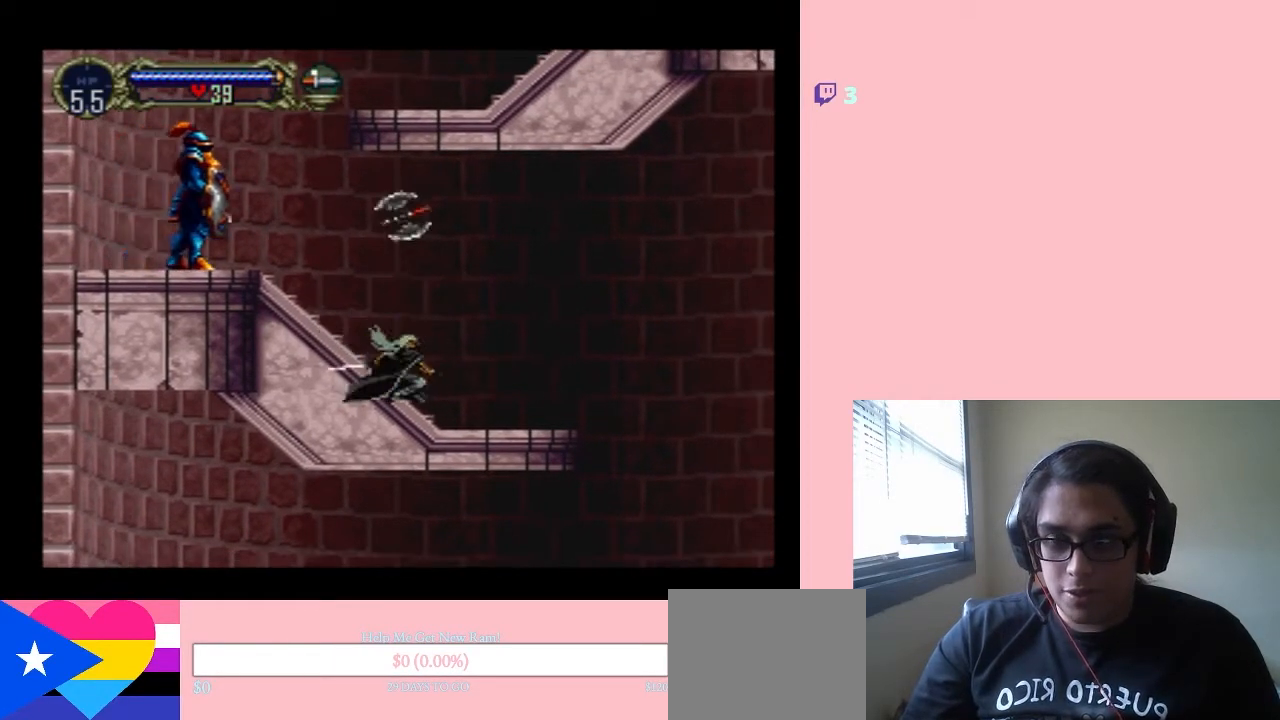
Gameplay with a controller (Nintendo layout); each line is a JSON object with the inputs held at the frame after it. "events" lists button and stick changes between this image and that frame as [ms after this image, input, new state], when the widget could be followed in between. Not read: L2 L3 R2 R3.
{"buttons": [], "left_stick": "center", "right_stick": "center", "events": [[200, "Y", "up"]]}
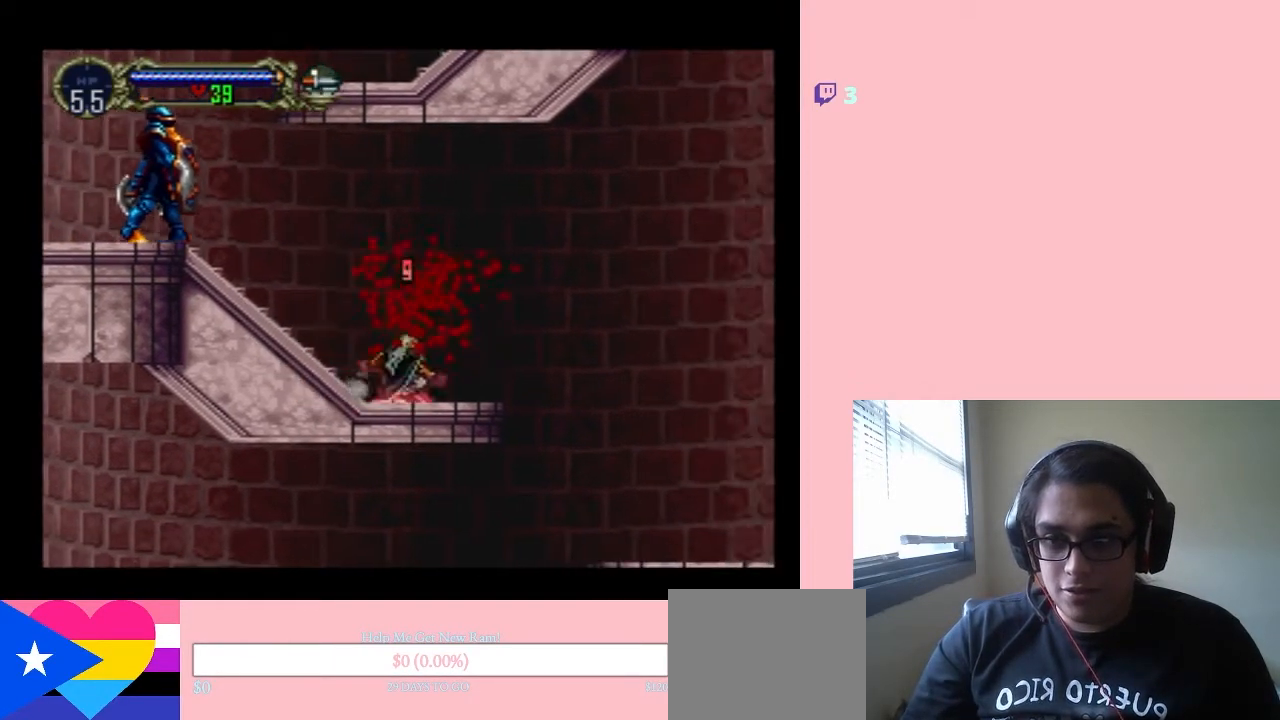
{"buttons": ["B", "DPAD_LEFT"], "left_stick": "center", "right_stick": "center", "events": [[167, "DPAD_LEFT", "down"], [367, "B", "down"]]}
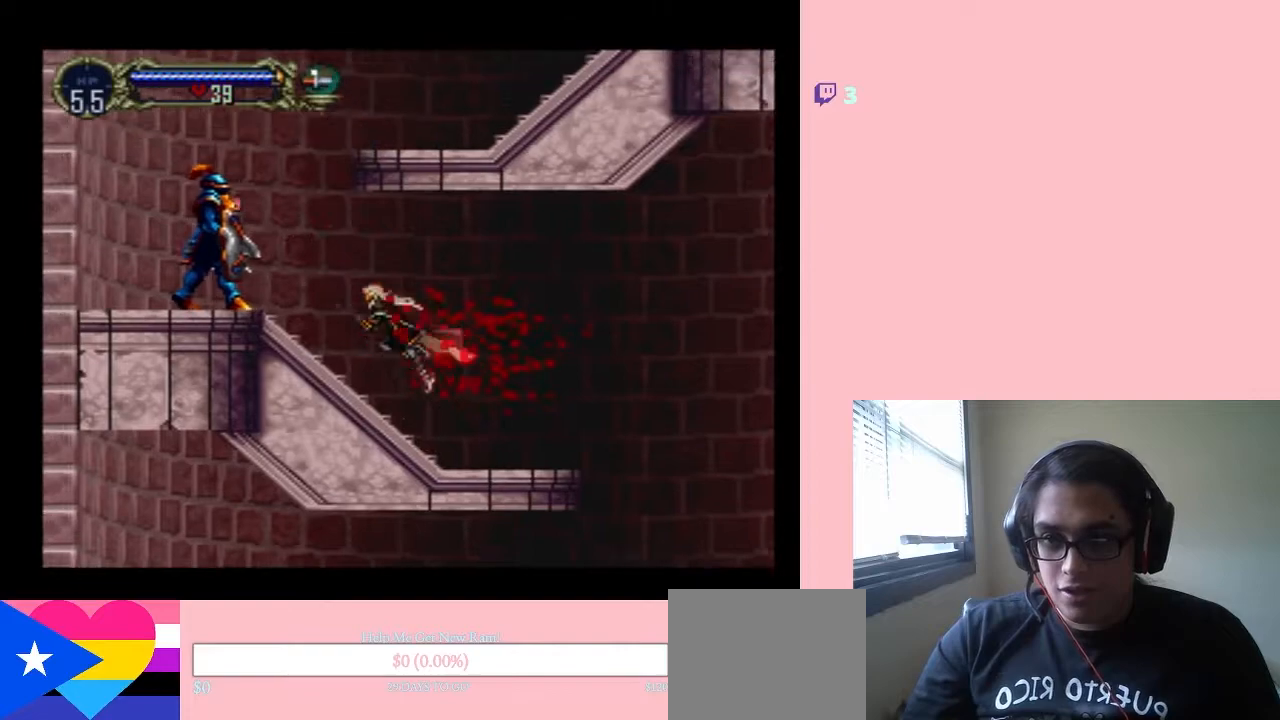
{"buttons": ["DPAD_LEFT"], "left_stick": "center", "right_stick": "center", "events": [[217, "B", "up"], [267, "Y", "down"], [450, "Y", "up"]]}
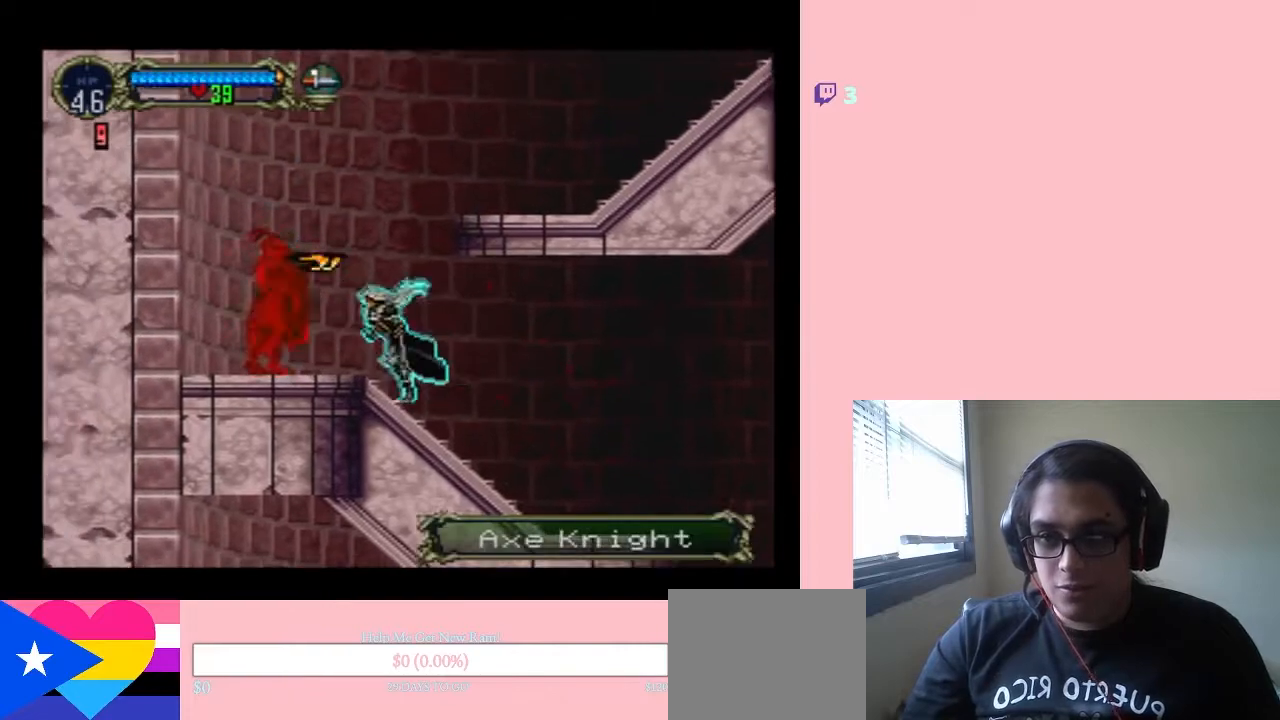
{"buttons": [], "left_stick": "center", "right_stick": "center", "events": [[33, "DPAD_LEFT", "up"], [183, "Y", "down"], [317, "Y", "up"]]}
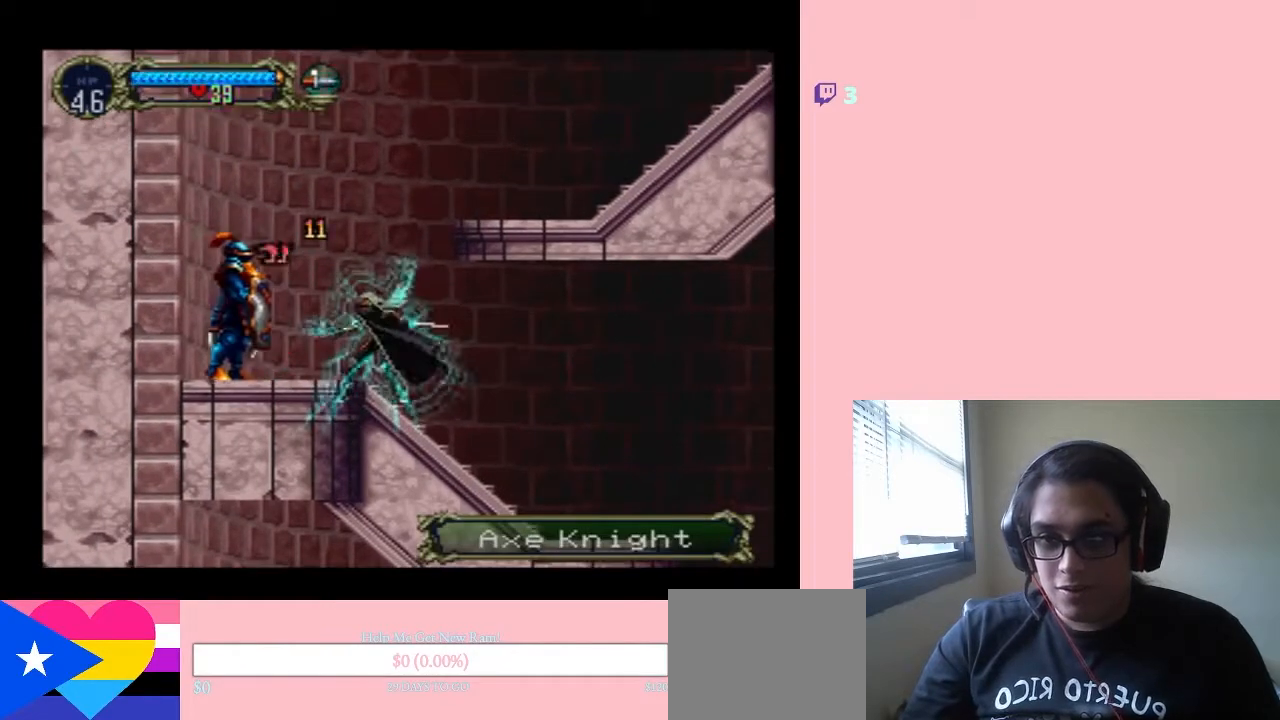
{"buttons": ["DPAD_LEFT"], "left_stick": "center", "right_stick": "center", "events": [[100, "DPAD_LEFT", "down"], [250, "Y", "down"], [467, "Y", "up"]]}
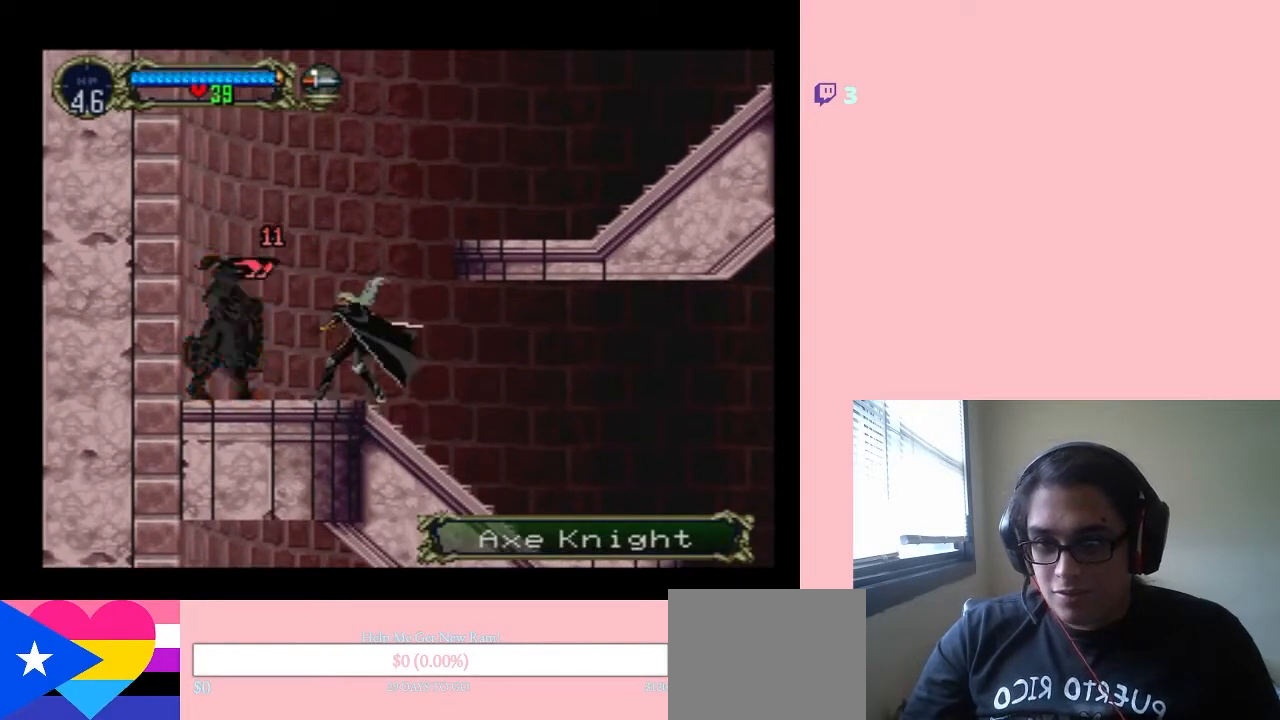
{"buttons": ["Y"], "left_stick": "center", "right_stick": "center", "events": [[183, "Y", "down"], [350, "Y", "up"], [367, "DPAD_LEFT", "up"], [483, "Y", "down"]]}
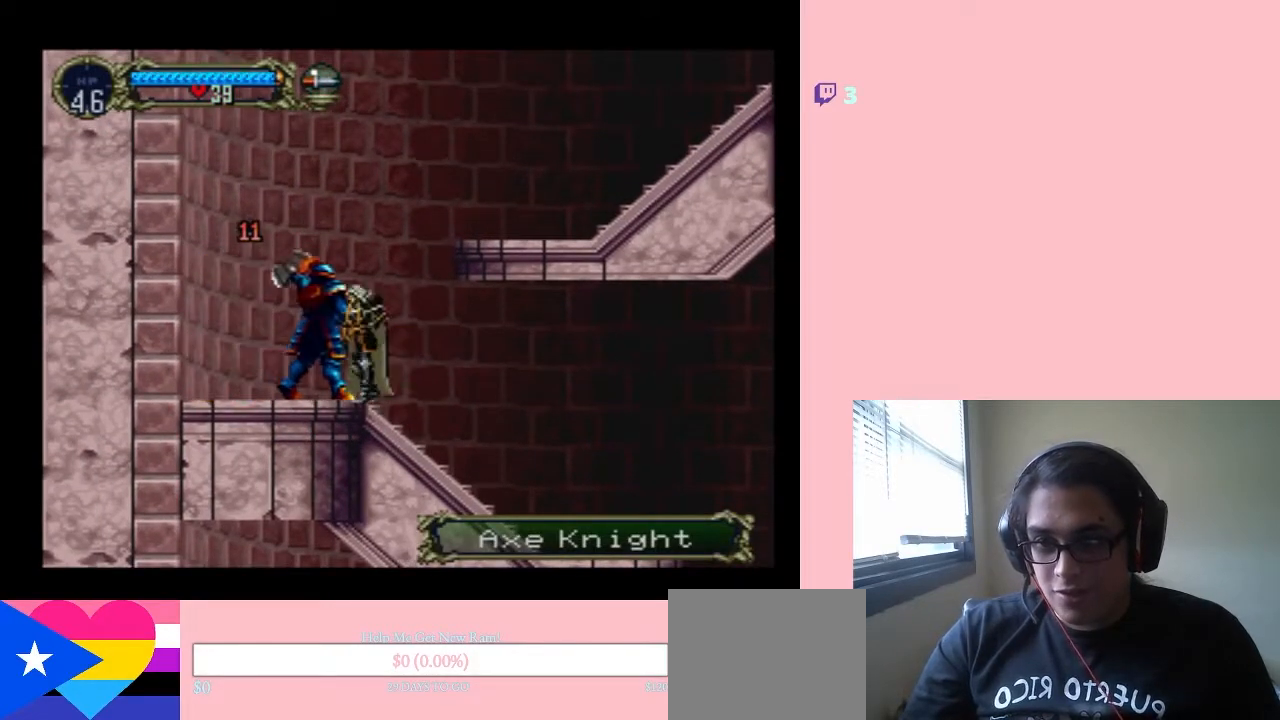
{"buttons": ["DPAD_DOWN"], "left_stick": "center", "right_stick": "center", "events": [[17, "DPAD_DOWN", "down"], [100, "Y", "up"], [200, "Y", "down"], [283, "Y", "up"], [383, "Y", "down"], [467, "Y", "up"]]}
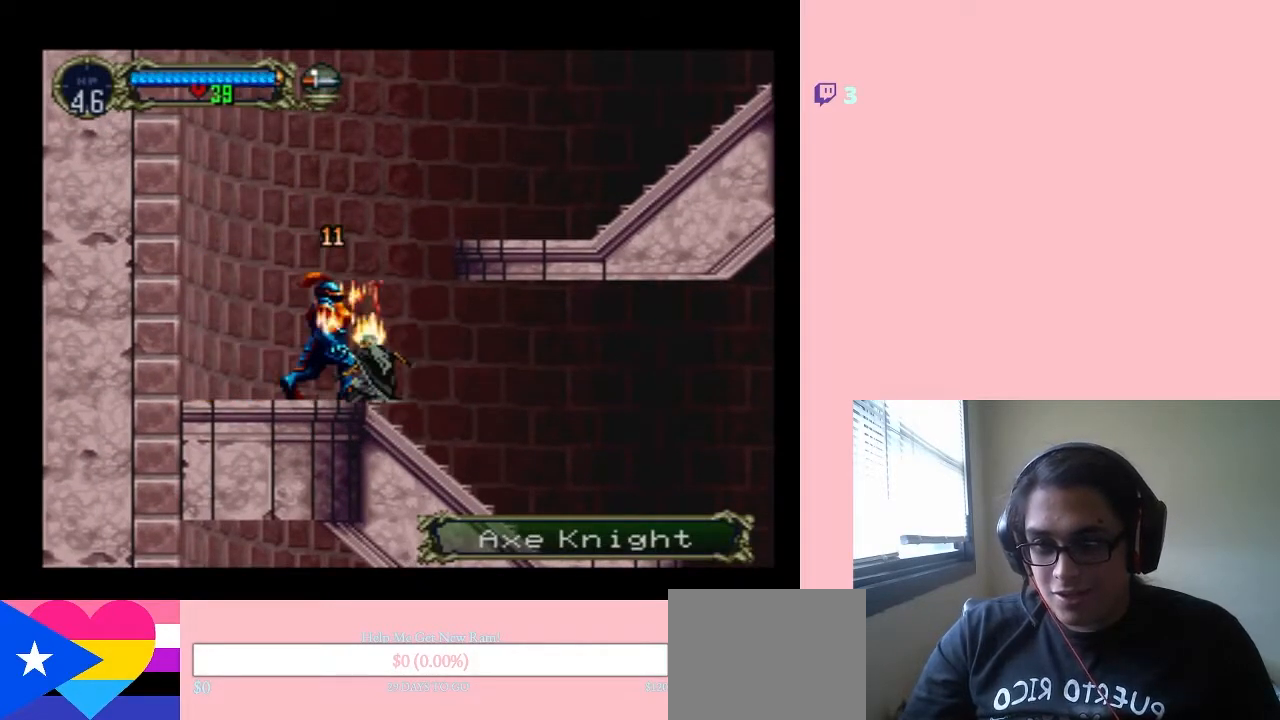
{"buttons": ["DPAD_LEFT"], "left_stick": "center", "right_stick": "center", "events": [[33, "Y", "down"], [133, "Y", "up"], [217, "DPAD_DOWN", "up"], [483, "DPAD_LEFT", "down"]]}
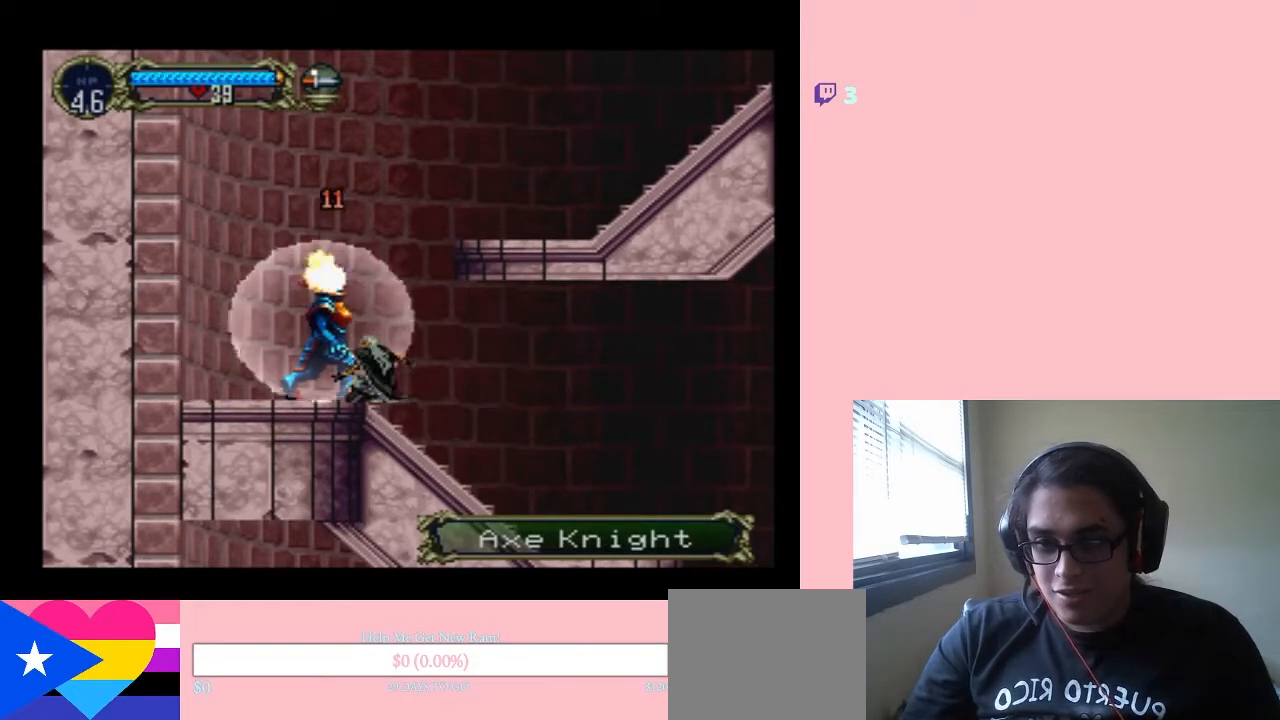
{"buttons": ["B", "DPAD_RIGHT"], "left_stick": "center", "right_stick": "center", "events": [[200, "DPAD_LEFT", "up"], [250, "B", "down"], [250, "DPAD_RIGHT", "down"]]}
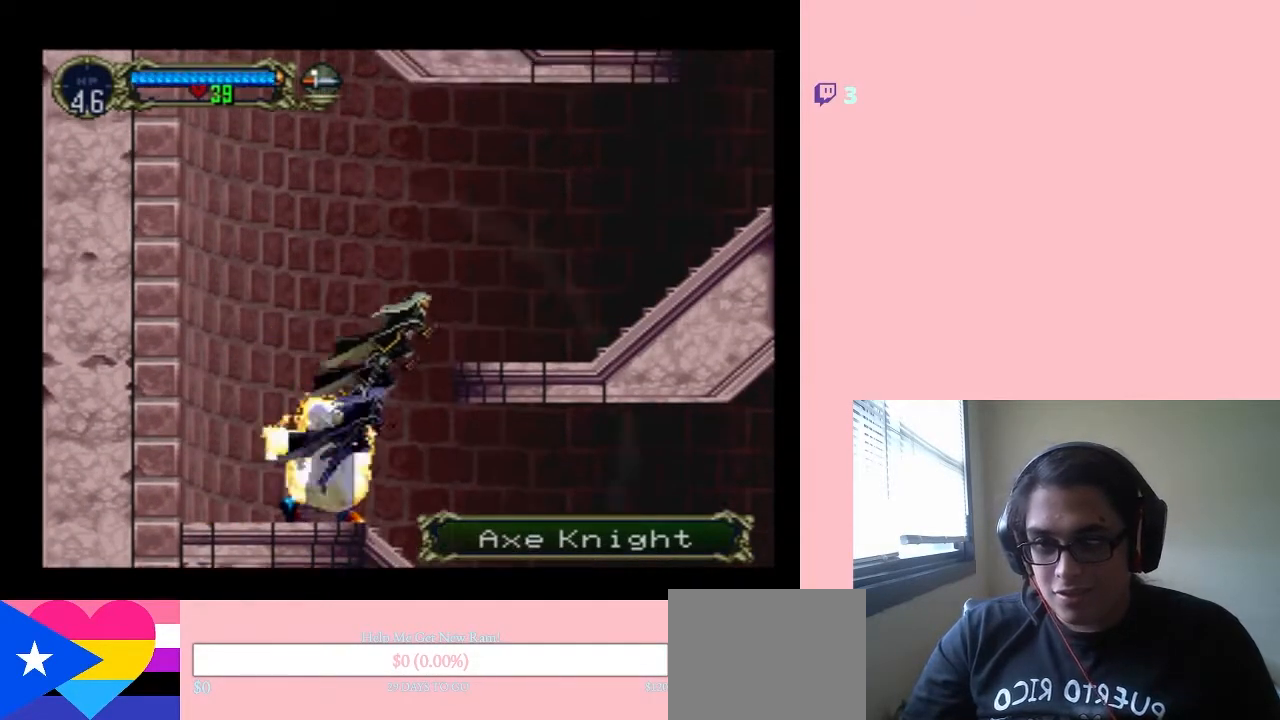
{"buttons": ["DPAD_RIGHT"], "left_stick": "center", "right_stick": "center", "events": [[317, "B", "up"], [383, "DPAD_RIGHT", "up"], [483, "DPAD_RIGHT", "down"]]}
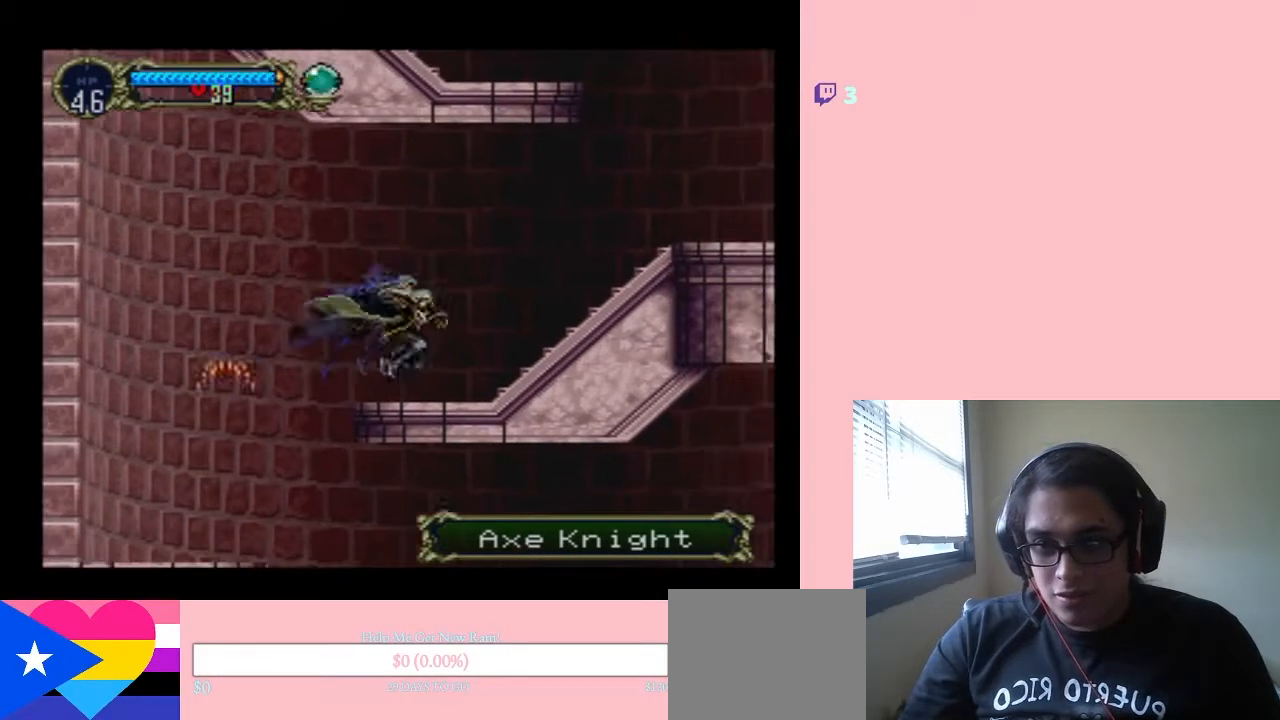
{"buttons": ["DPAD_DOWN"], "left_stick": "center", "right_stick": "center", "events": [[167, "DPAD_DOWN", "down"], [167, "DPAD_RIGHT", "up"], [200, "DPAD_LEFT", "down"], [233, "DPAD_DOWN", "up"], [317, "DPAD_LEFT", "up"], [350, "DPAD_RIGHT", "down"], [467, "DPAD_DOWN", "down"], [467, "DPAD_RIGHT", "up"]]}
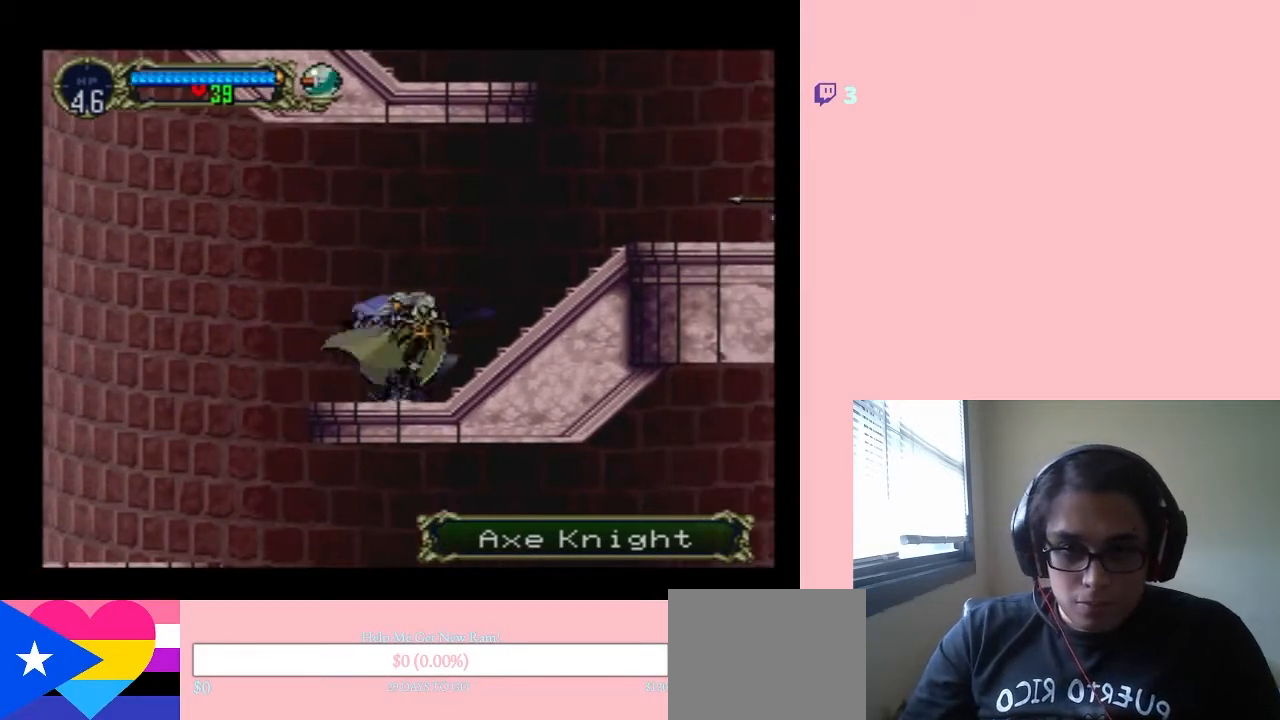
{"buttons": [], "left_stick": "center", "right_stick": "center", "events": [[33, "Y", "down"], [283, "DPAD_DOWN", "up"], [350, "Y", "up"]]}
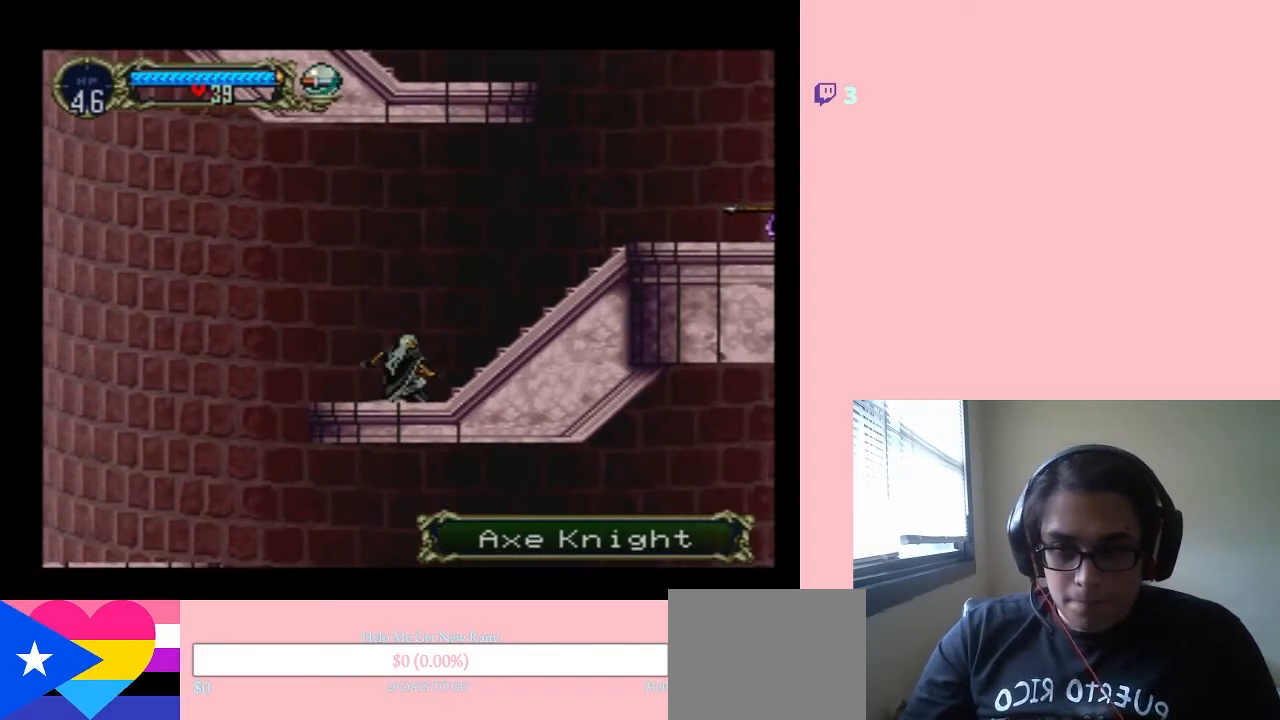
{"buttons": ["DPAD_LEFT"], "left_stick": "center", "right_stick": "center", "events": [[250, "DPAD_RIGHT", "down"], [383, "DPAD_DOWN", "down"], [383, "DPAD_RIGHT", "up"], [417, "DPAD_LEFT", "down"], [433, "DPAD_DOWN", "up"]]}
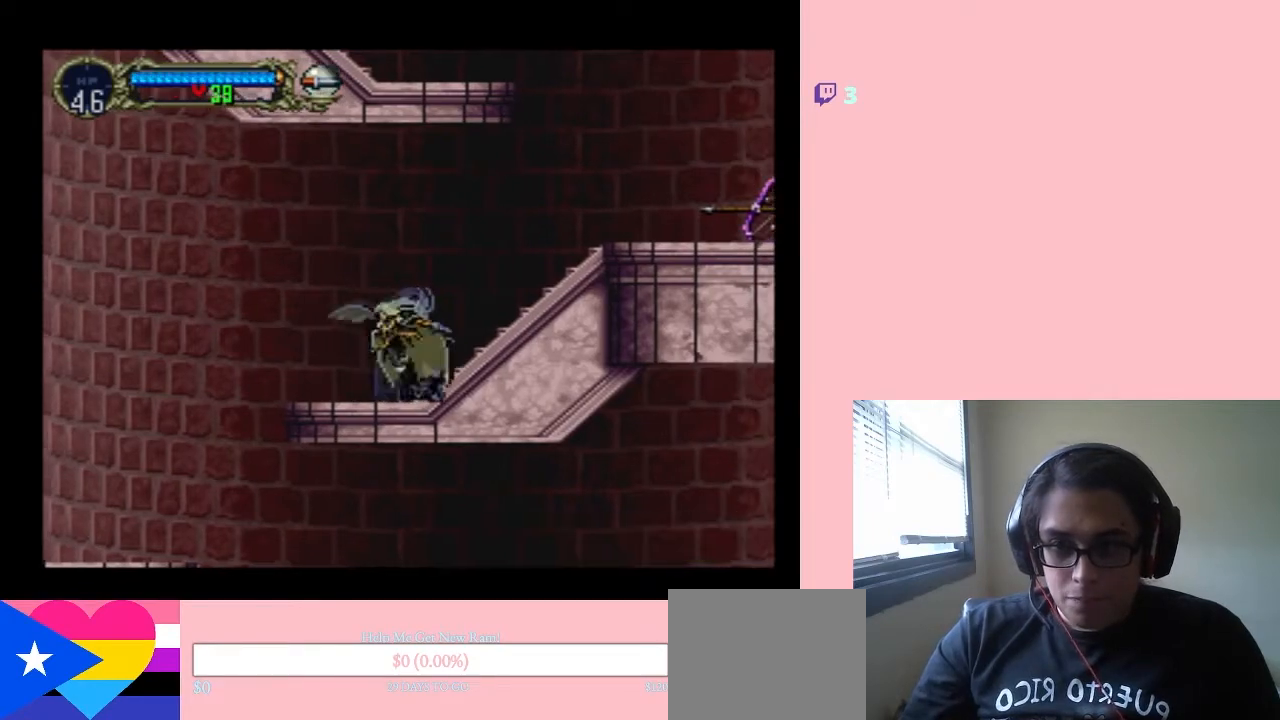
{"buttons": [], "left_stick": "center", "right_stick": "center", "events": [[67, "DPAD_LEFT", "up"], [67, "DPAD_UP", "down"], [183, "Y", "down"], [217, "DPAD_DOWN", "down"], [217, "DPAD_UP", "up"], [250, "DPAD_DOWN", "up"], [317, "Y", "up"]]}
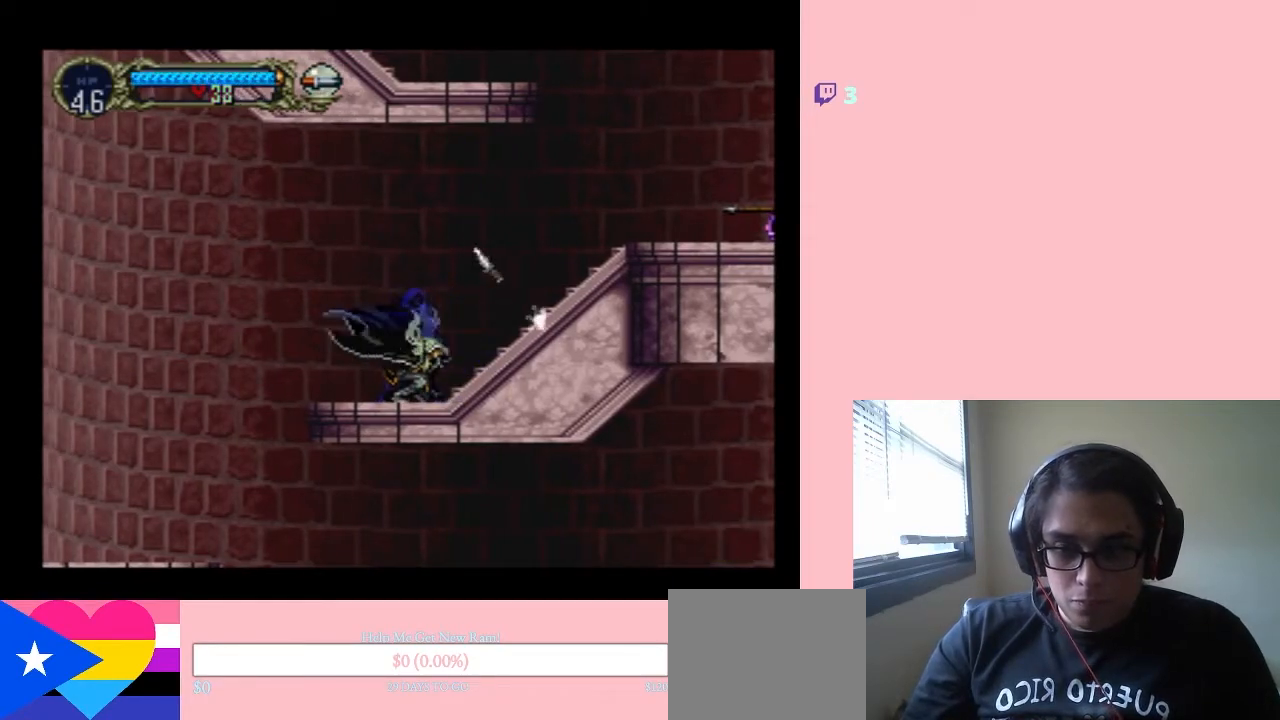
{"buttons": [], "left_stick": "center", "right_stick": "center", "events": []}
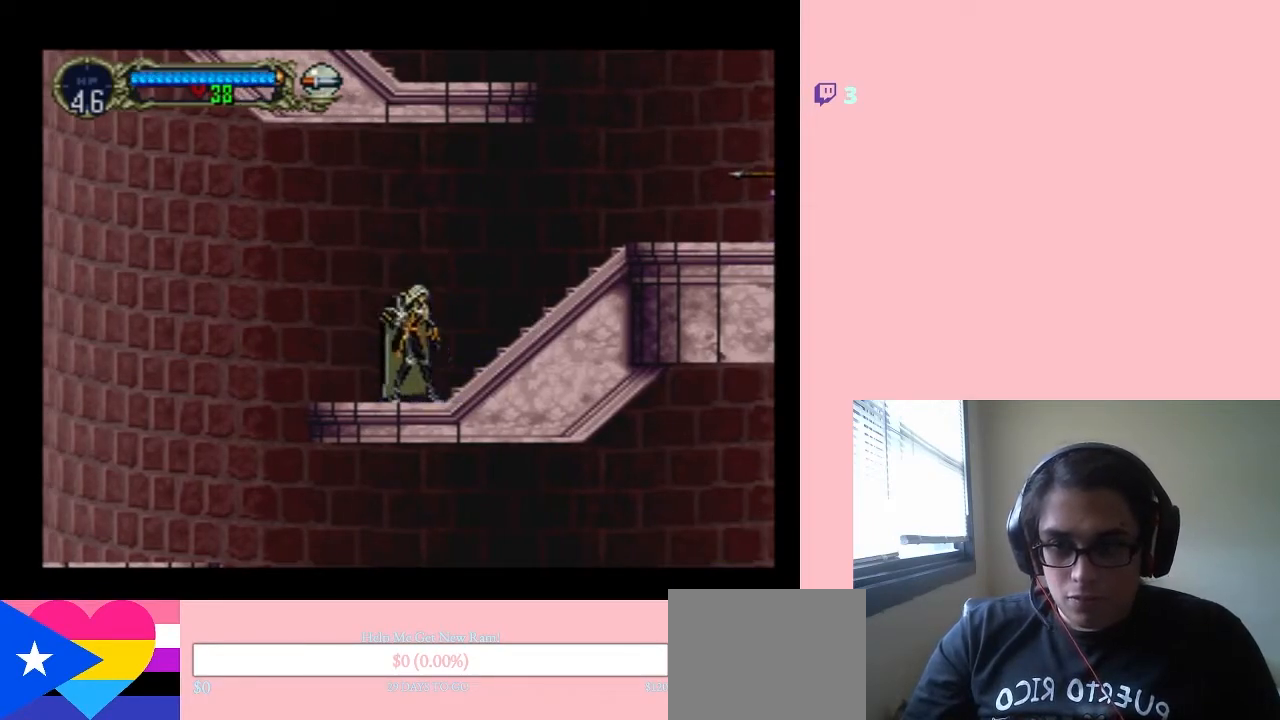
{"buttons": ["DPAD_UP", "DPAD_RIGHT"], "left_stick": "center", "right_stick": "center", "events": [[217, "DPAD_LEFT", "down"], [350, "DPAD_LEFT", "up"], [350, "DPAD_RIGHT", "down"], [483, "DPAD_UP", "down"]]}
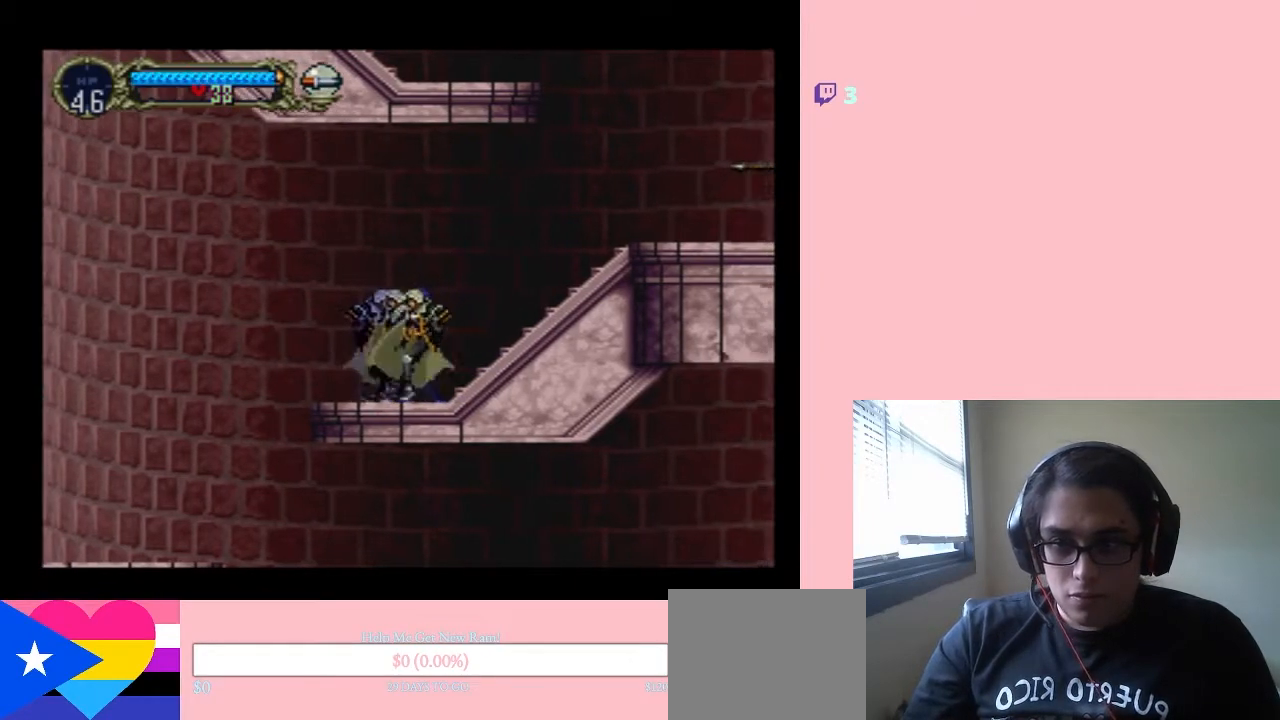
{"buttons": [], "left_stick": "center", "right_stick": "center", "events": [[17, "DPAD_UP", "up"], [33, "DPAD_DOWN", "down"], [33, "DPAD_RIGHT", "up"], [200, "DPAD_DOWN", "up"]]}
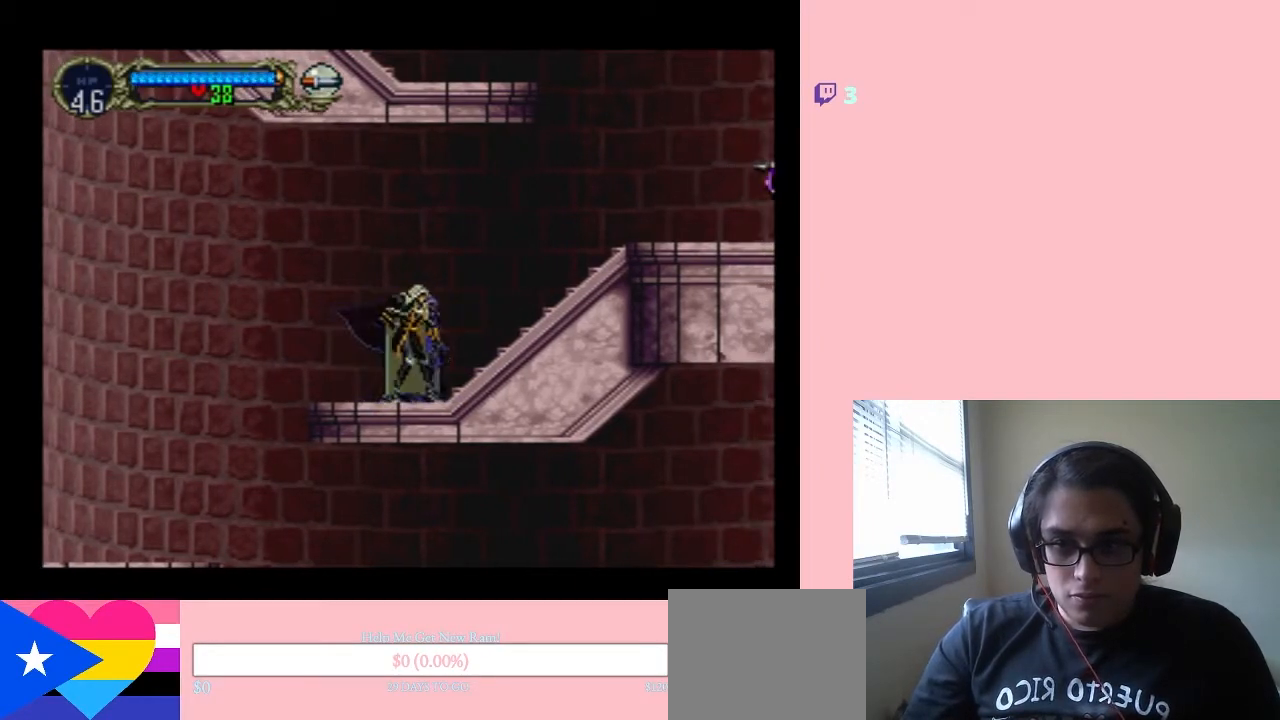
{"buttons": [], "left_stick": "center", "right_stick": "center", "events": []}
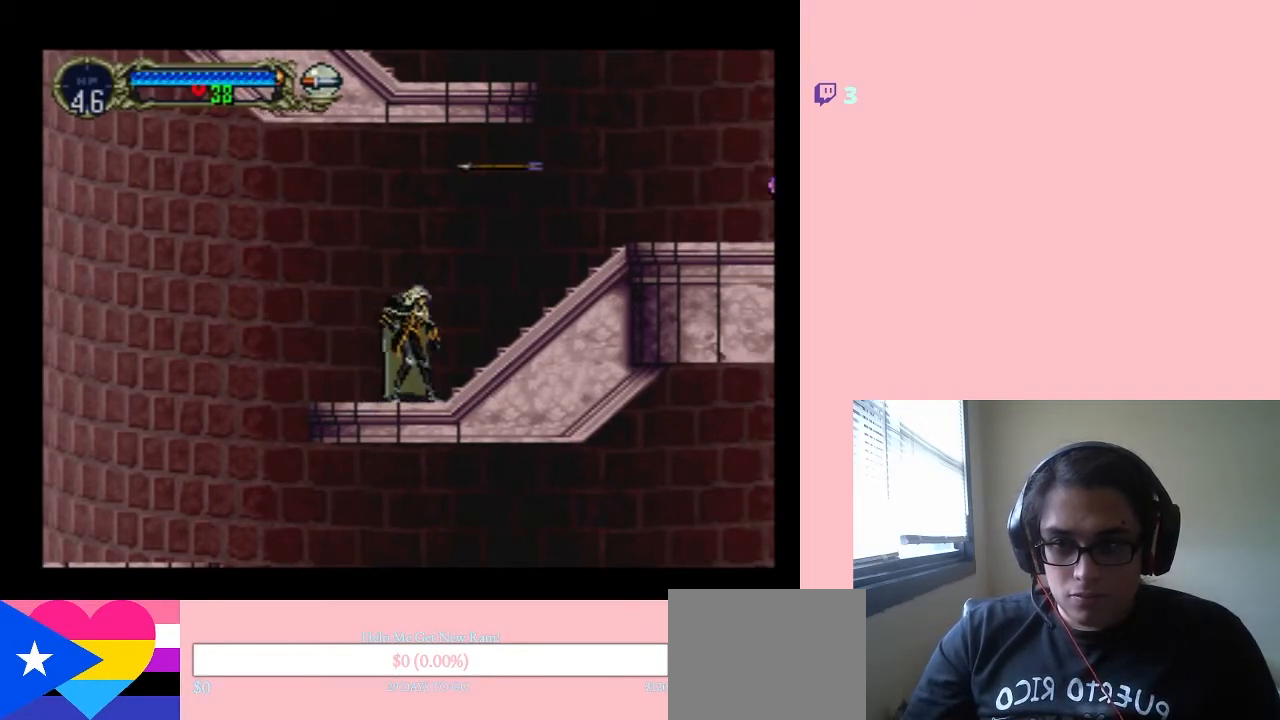
{"buttons": ["DPAD_DOWN"], "left_stick": "center", "right_stick": "center", "events": [[117, "DPAD_RIGHT", "down"], [217, "DPAD_DOWN", "down"], [217, "DPAD_RIGHT", "up"], [233, "DPAD_DOWN", "up"], [233, "DPAD_LEFT", "down"], [333, "DPAD_LEFT", "up"], [333, "DPAD_UP", "down"], [450, "DPAD_DOWN", "down"], [450, "DPAD_UP", "up"]]}
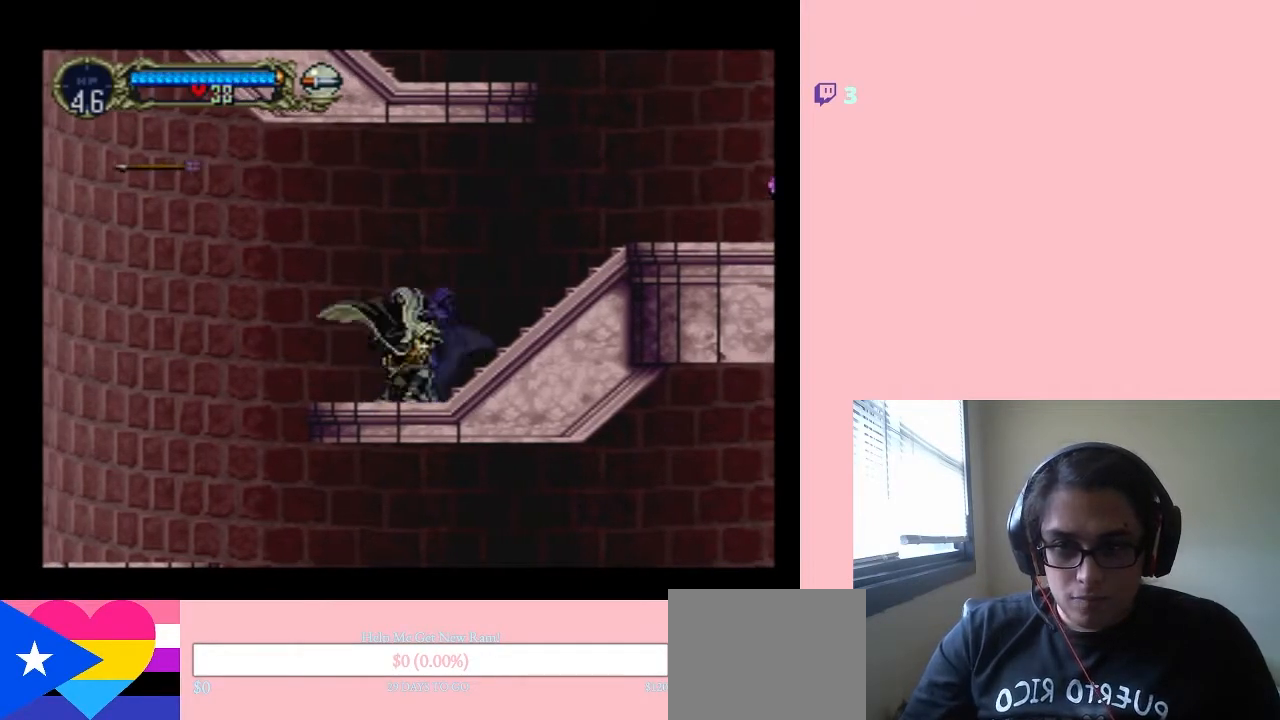
{"buttons": [], "left_stick": "center", "right_stick": "center", "events": [[17, "Y", "down"], [167, "DPAD_DOWN", "up"], [250, "Y", "up"]]}
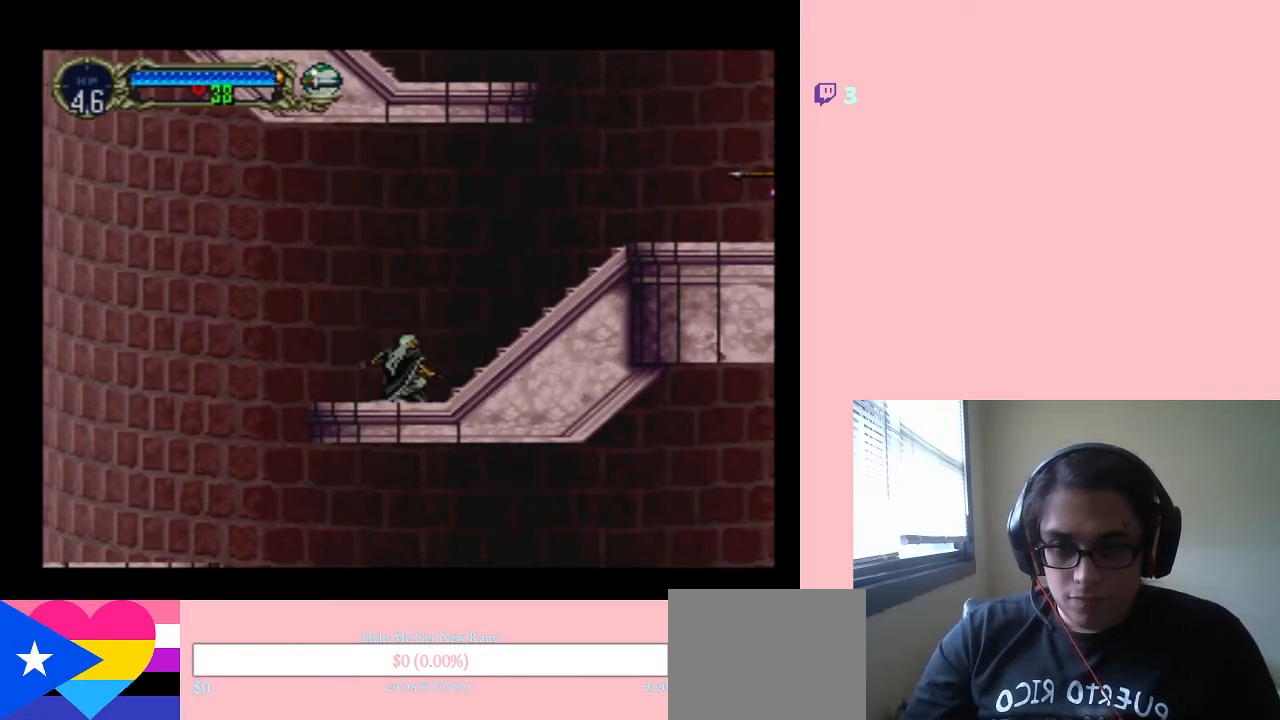
{"buttons": ["DPAD_LEFT"], "left_stick": "center", "right_stick": "center", "events": [[267, "DPAD_RIGHT", "down"], [400, "DPAD_LEFT", "down"], [400, "DPAD_RIGHT", "up"]]}
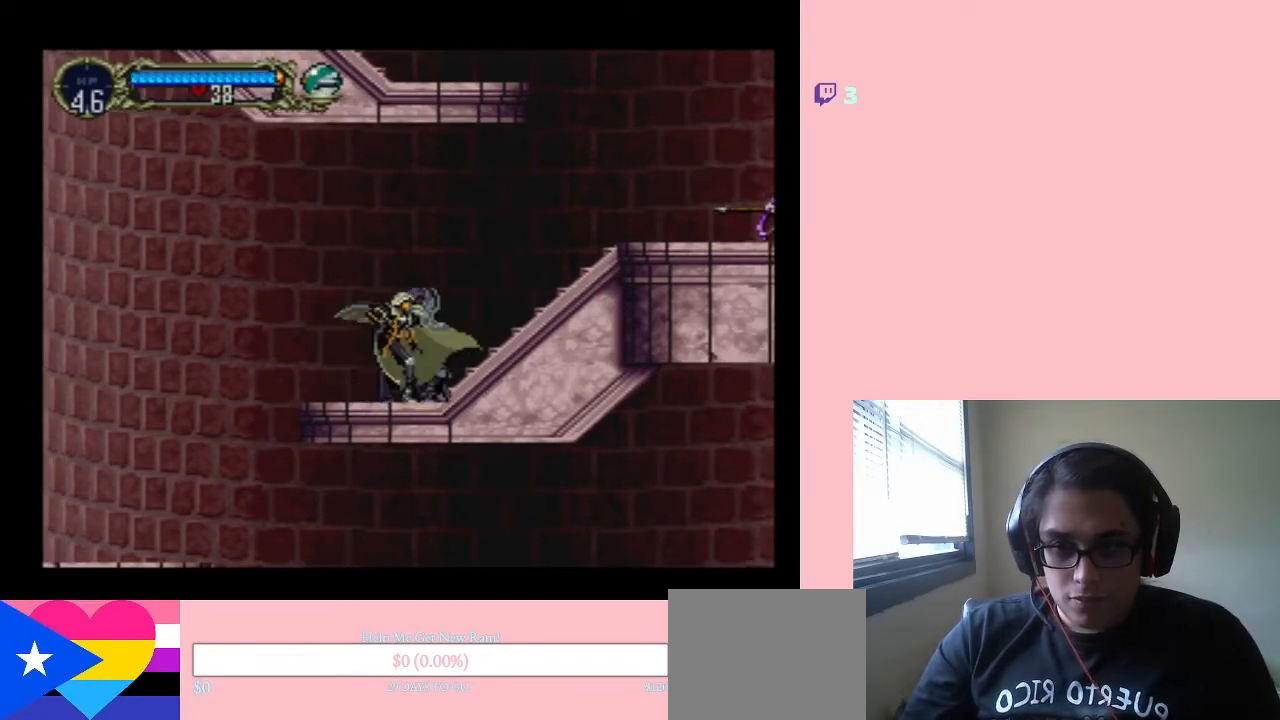
{"buttons": [], "left_stick": "center", "right_stick": "center", "events": [[17, "DPAD_LEFT", "up"], [17, "DPAD_RIGHT", "down"], [17, "DPAD_UP", "down"], [117, "DPAD_RIGHT", "up"], [117, "DPAD_UP", "up"], [133, "DPAD_DOWN", "down"], [183, "Y", "down"], [333, "Y", "up"], [367, "DPAD_DOWN", "up"]]}
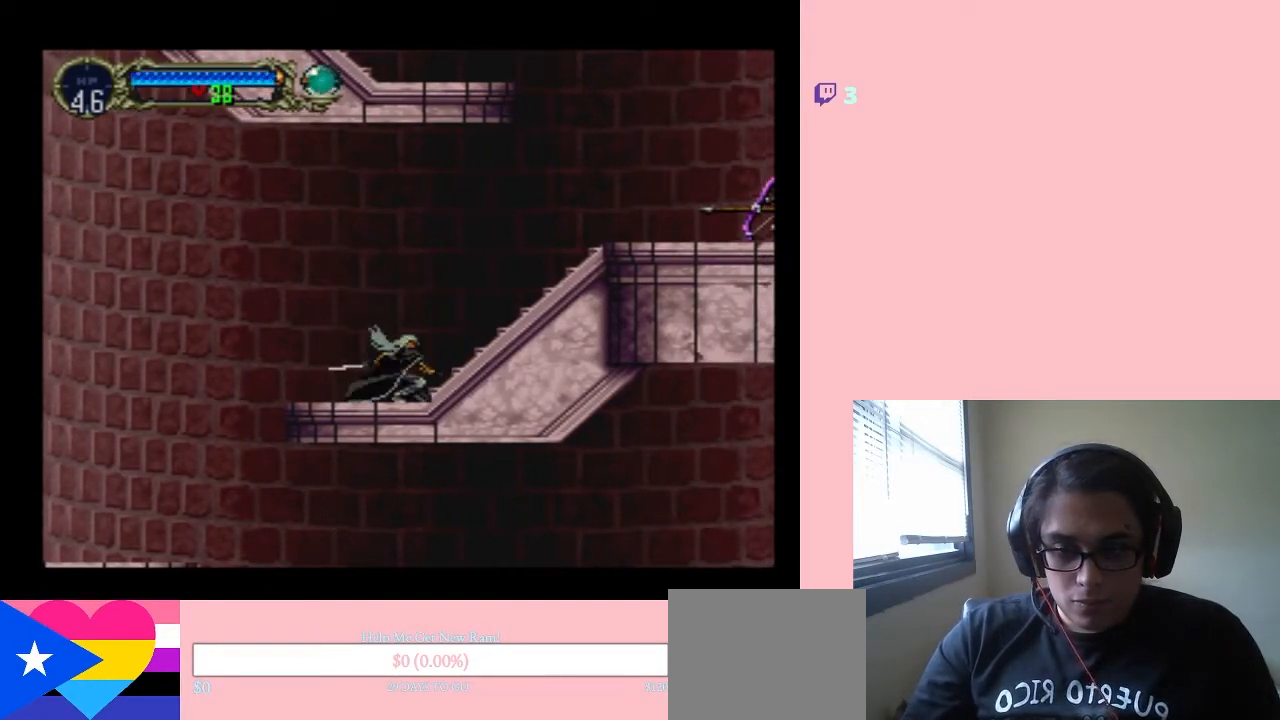
{"buttons": [], "left_stick": "center", "right_stick": "center", "events": []}
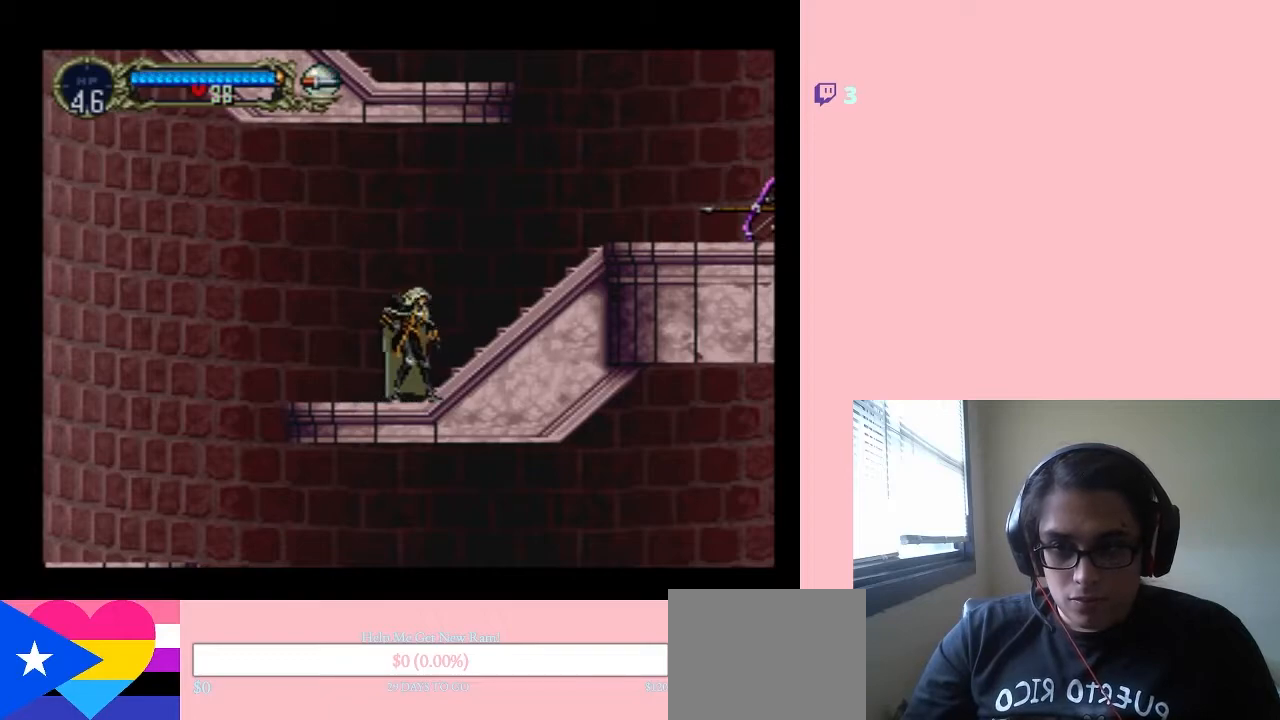
{"buttons": ["Y", "DPAD_DOWN"], "left_stick": "center", "right_stick": "center", "events": [[17, "DPAD_RIGHT", "down"], [150, "DPAD_LEFT", "down"], [150, "DPAD_RIGHT", "up"], [283, "DPAD_LEFT", "up"], [283, "DPAD_UP", "down"], [367, "DPAD_UP", "up"], [400, "DPAD_DOWN", "down"], [467, "Y", "down"]]}
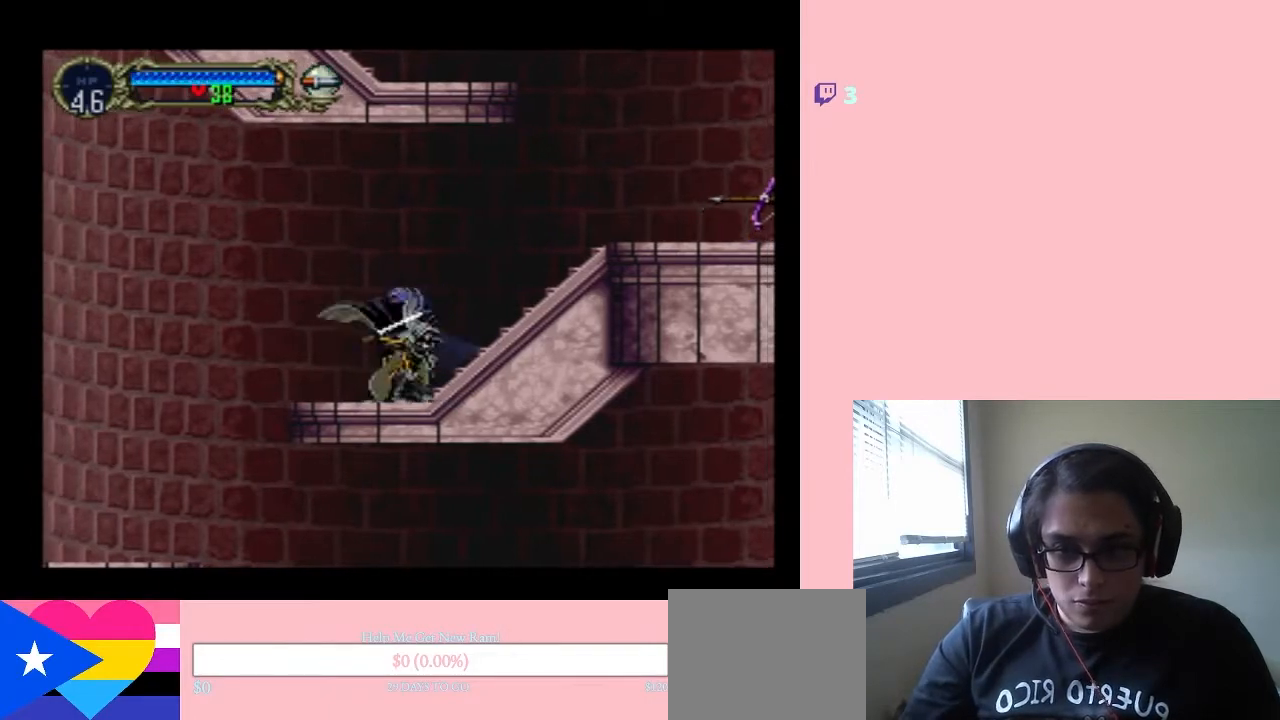
{"buttons": [], "left_stick": "center", "right_stick": "center", "events": [[83, "DPAD_DOWN", "up"], [183, "Y", "up"]]}
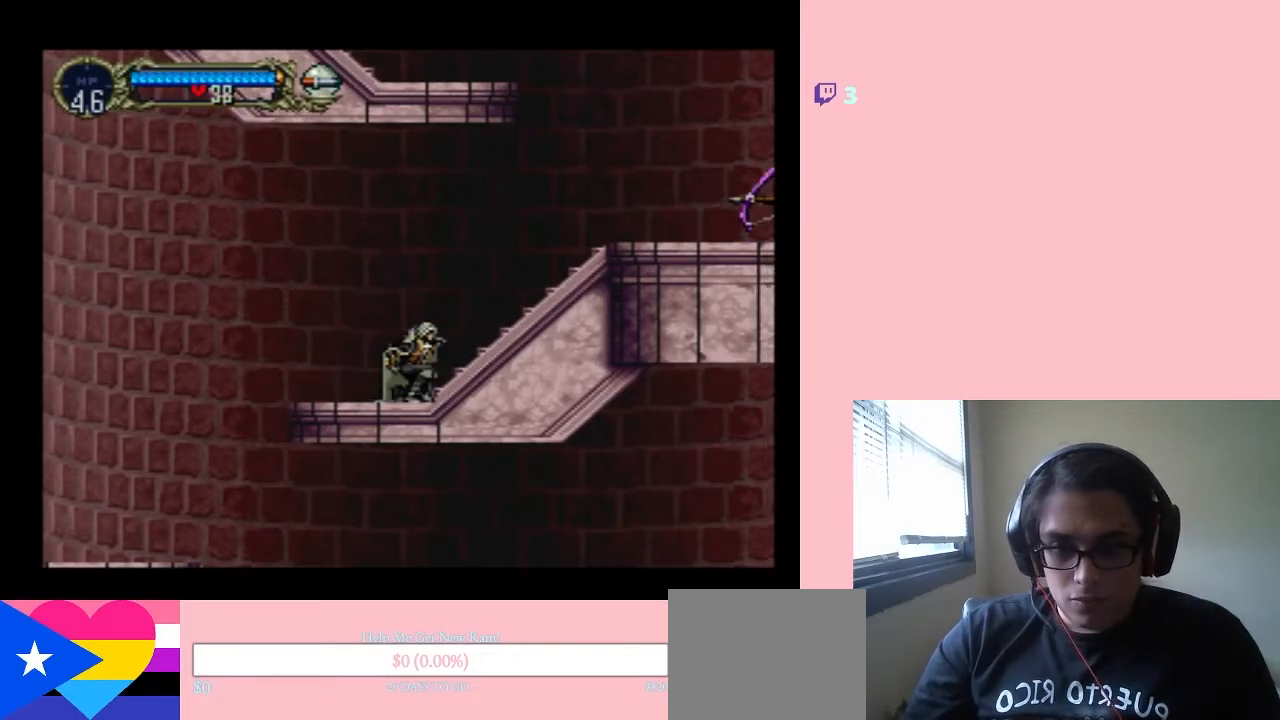
{"buttons": ["DPAD_UP"], "left_stick": "center", "right_stick": "center", "events": [[283, "DPAD_LEFT", "down"], [400, "DPAD_DOWN", "down"], [400, "DPAD_LEFT", "up"], [400, "DPAD_RIGHT", "down"], [433, "DPAD_DOWN", "up"], [500, "DPAD_RIGHT", "up"], [500, "DPAD_UP", "down"]]}
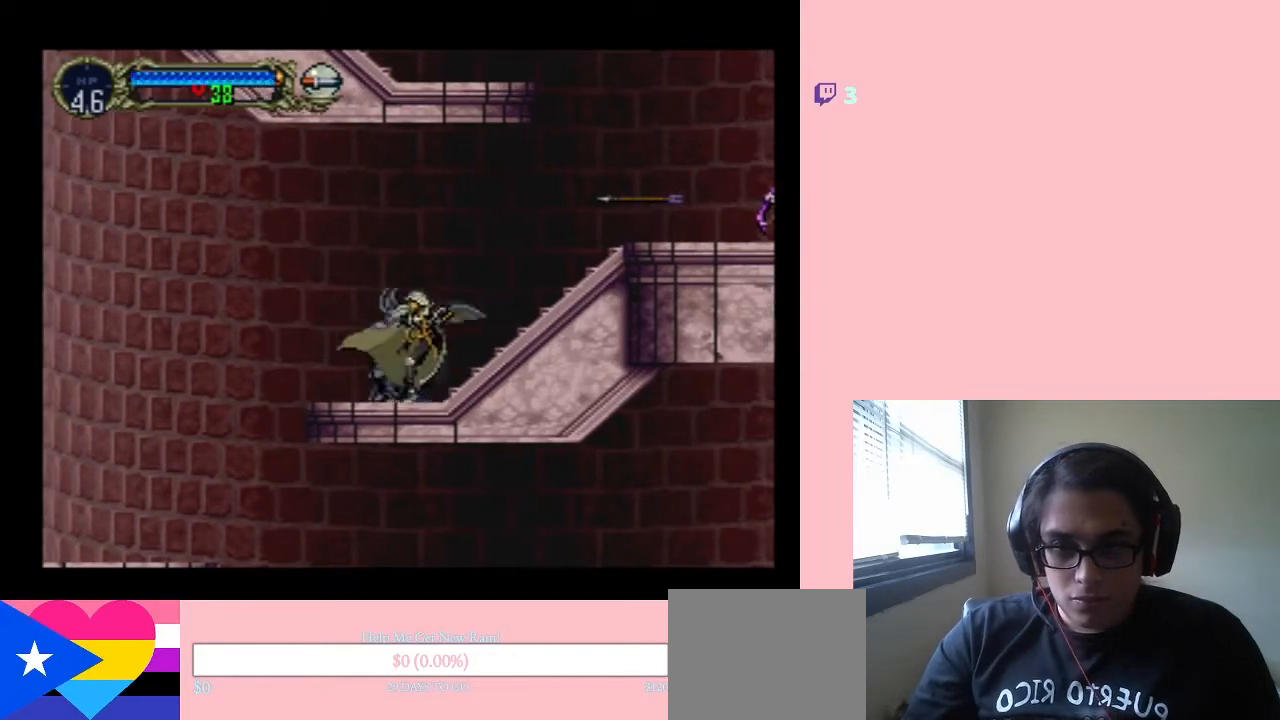
{"buttons": ["Y"], "left_stick": "center", "right_stick": "center", "events": [[50, "DPAD_UP", "up"], [83, "DPAD_DOWN", "down"], [150, "Y", "down"], [267, "DPAD_DOWN", "up"]]}
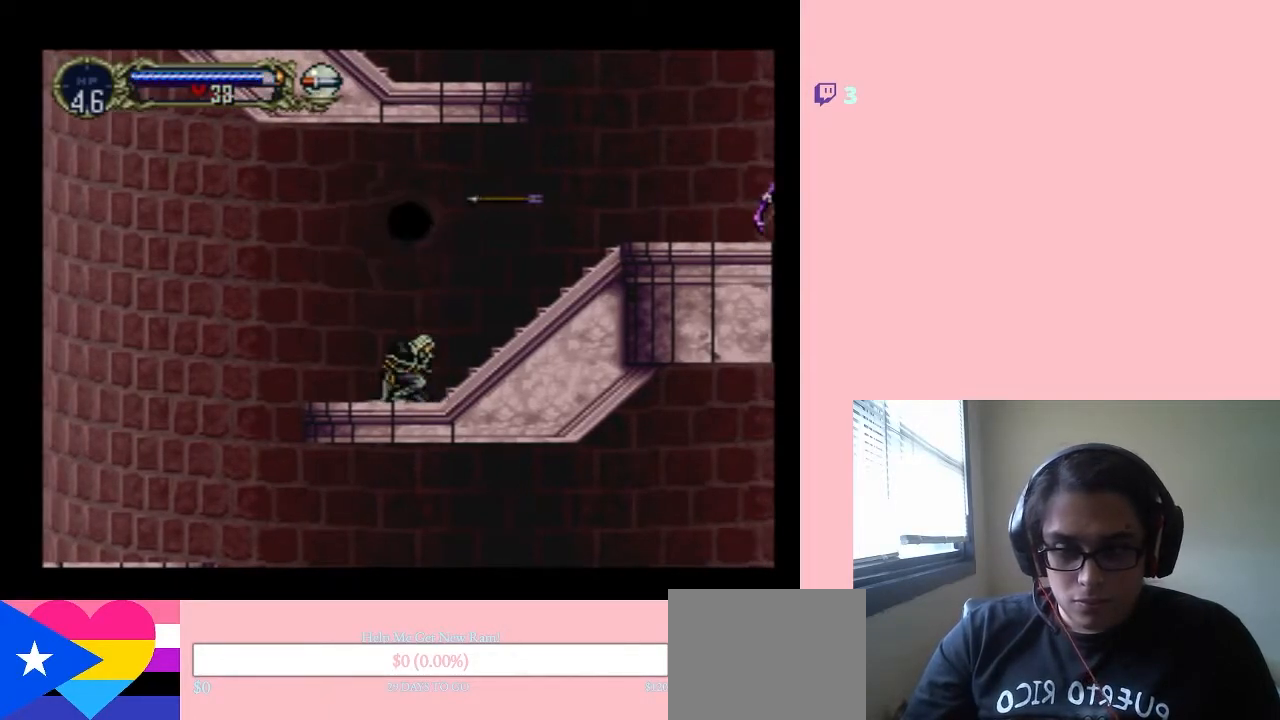
{"buttons": [], "left_stick": "center", "right_stick": "center", "events": [[267, "Y", "up"]]}
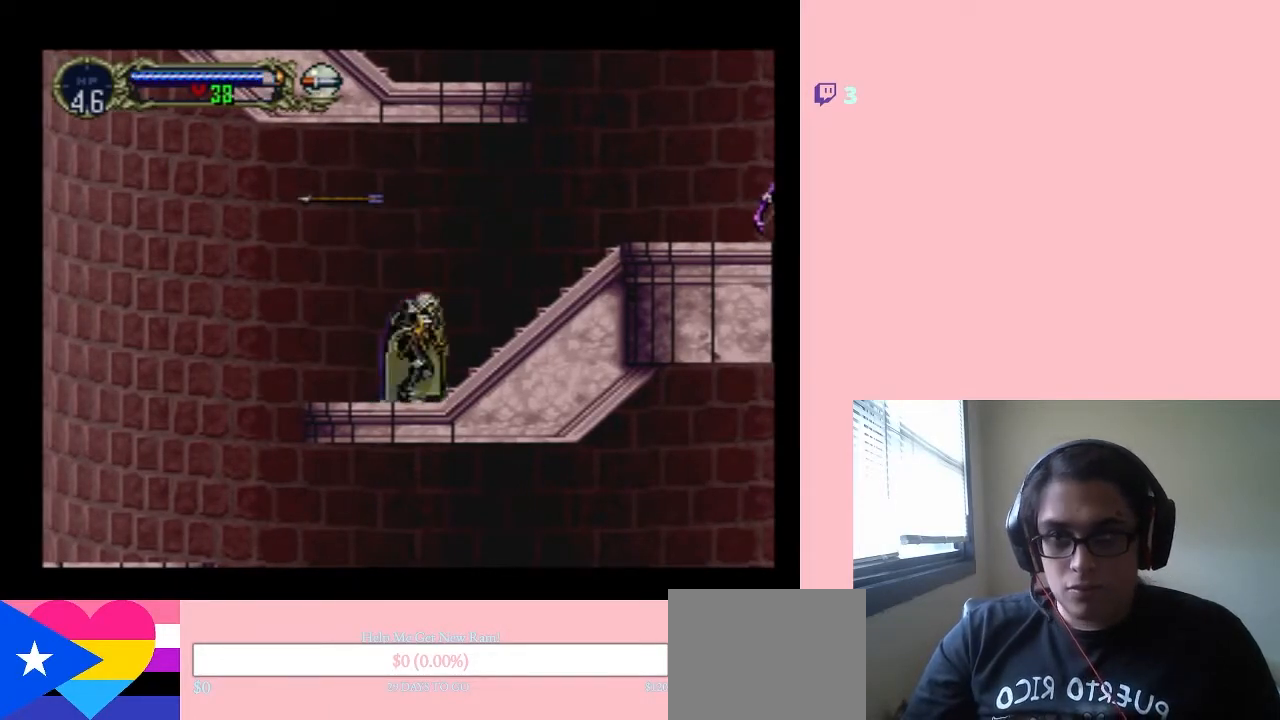
{"buttons": ["DPAD_RIGHT"], "left_stick": "center", "right_stick": "center", "events": [[50, "DPAD_RIGHT", "down"]]}
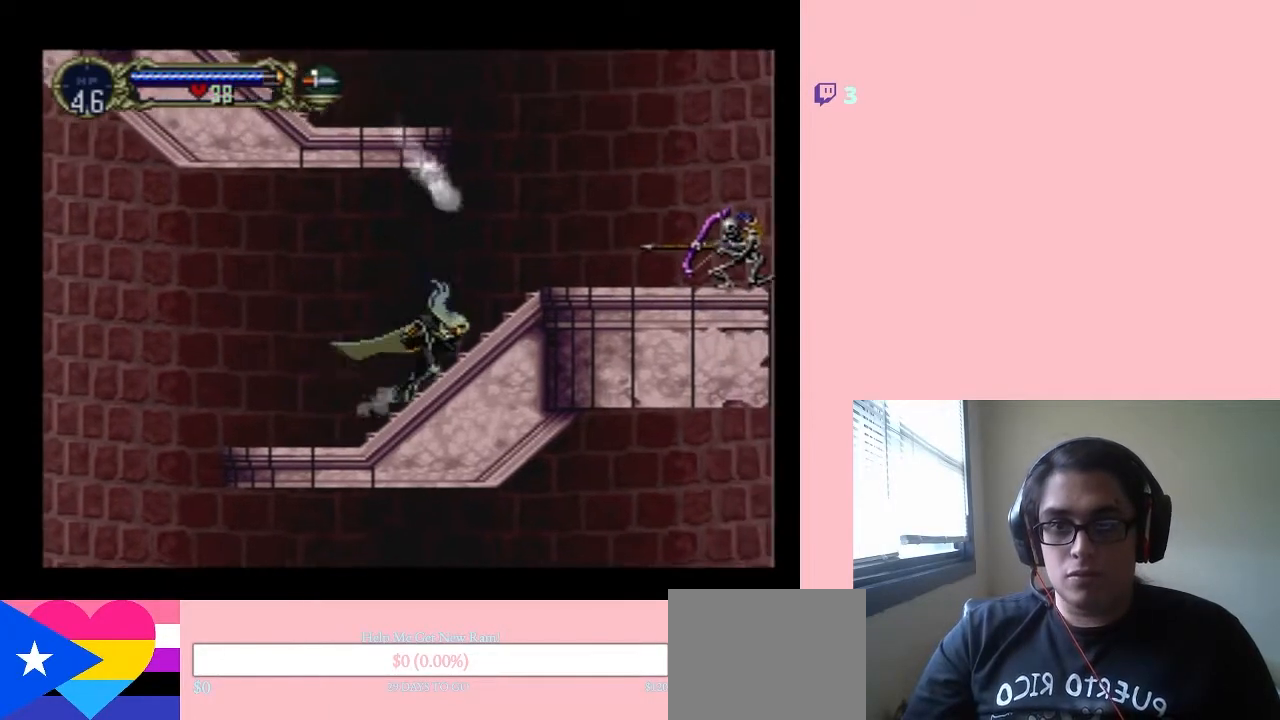
{"buttons": ["DPAD_DOWN"], "left_stick": "center", "right_stick": "center", "events": [[217, "DPAD_DOWN", "down"], [217, "DPAD_RIGHT", "up"]]}